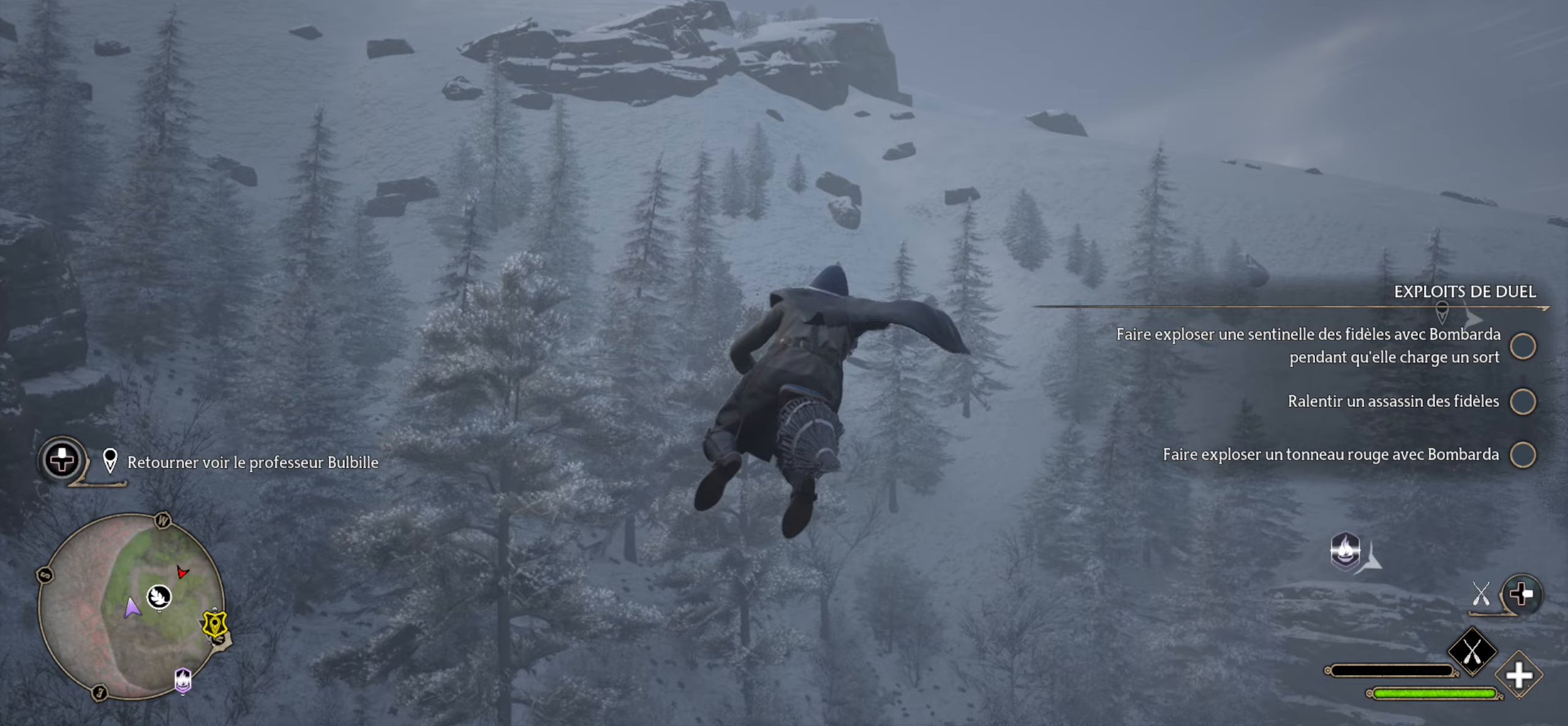
Gameplay with a controller (Xbox layout); each line is a JSON object with the inputs held at the frame after it (dt_ms = milliseconds from this image to that frame). "events" lists button and stick changes between this image and that frame as [ms after this image, input, new state], when the widget could be followed in between.
{"dt_ms": 300, "buttons": ["L2", "R2"], "left_stick": "up", "right_stick": "center", "events": [[200, "right_stick", "center"]]}
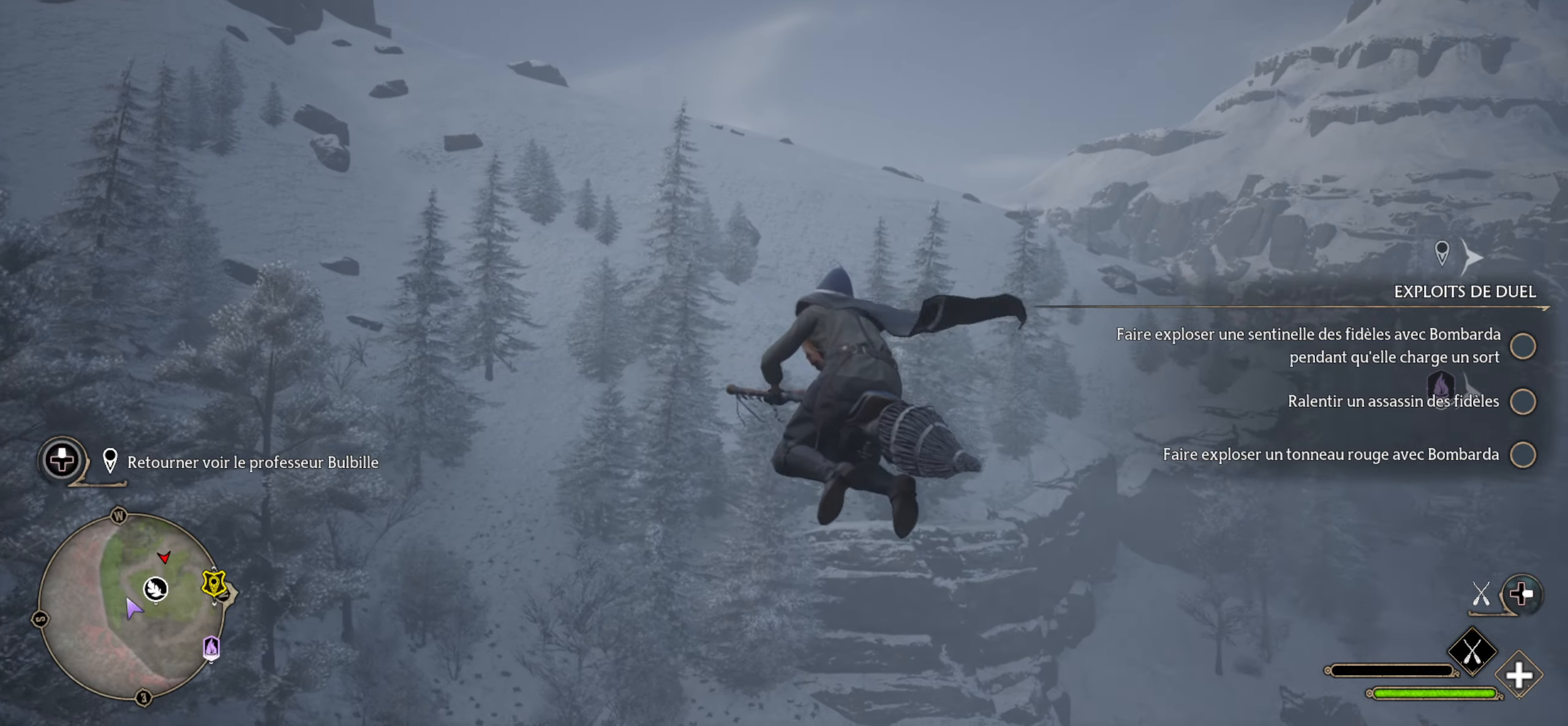
{"dt_ms": 500, "buttons": ["L2", "R2"], "left_stick": "up", "right_stick": "right", "events": [[117, "right_stick", "right"]]}
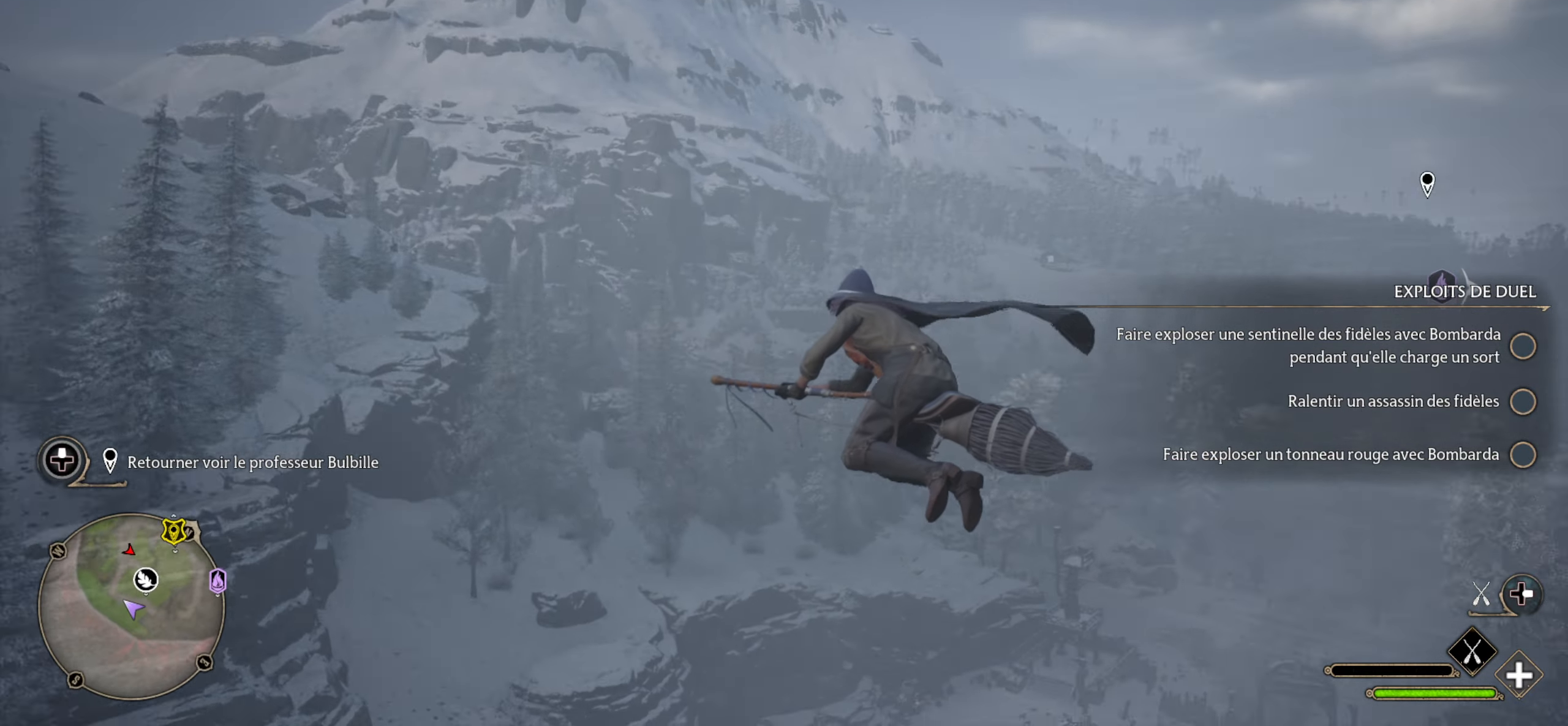
{"dt_ms": 500, "buttons": ["L2", "R2"], "left_stick": "up", "right_stick": "up", "events": [[33, "right_stick", "center"], [167, "right_stick", "up"]]}
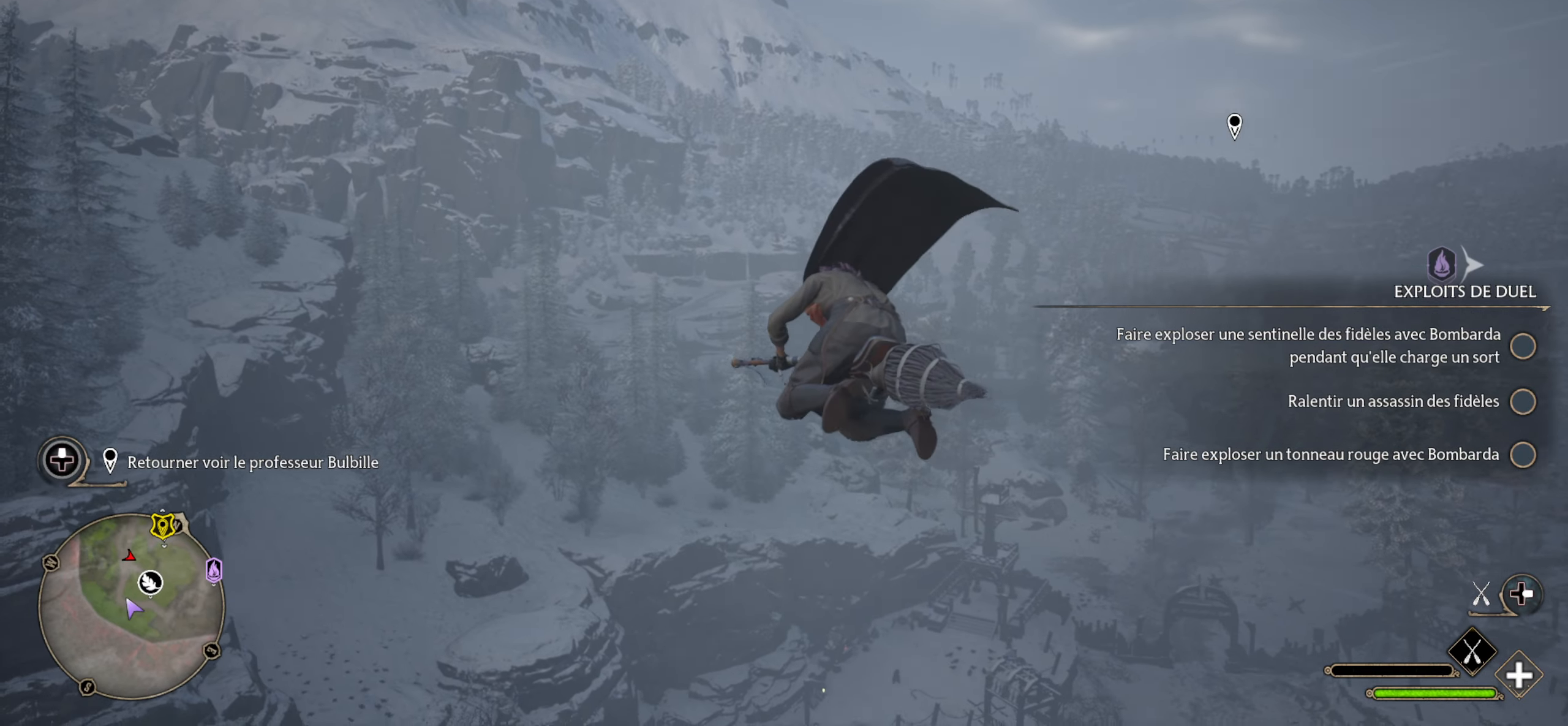
{"dt_ms": 500, "buttons": ["L2", "R2"], "left_stick": "up", "right_stick": "center", "events": [[383, "right_stick", "center"]]}
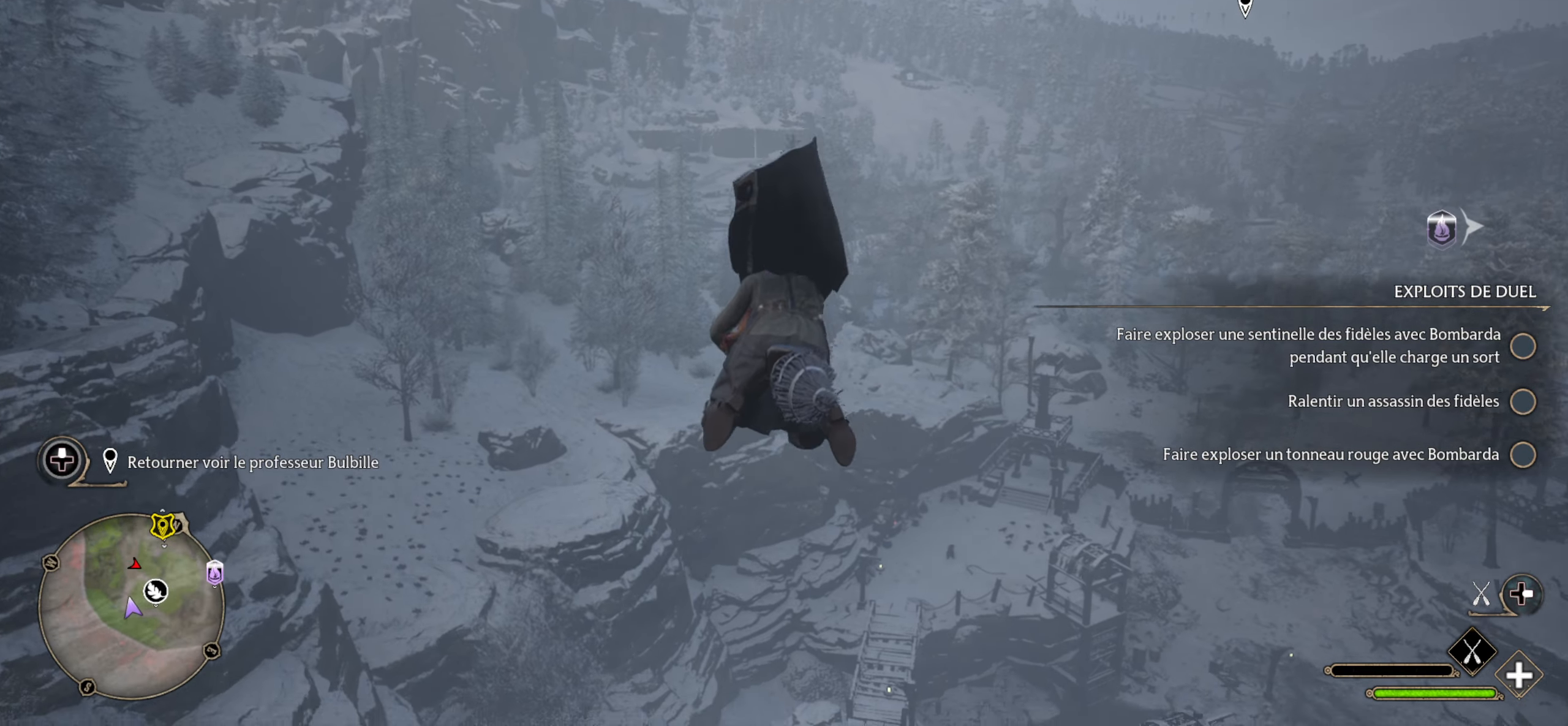
{"dt_ms": 500, "buttons": ["L2", "R2"], "left_stick": "up", "right_stick": "center", "events": []}
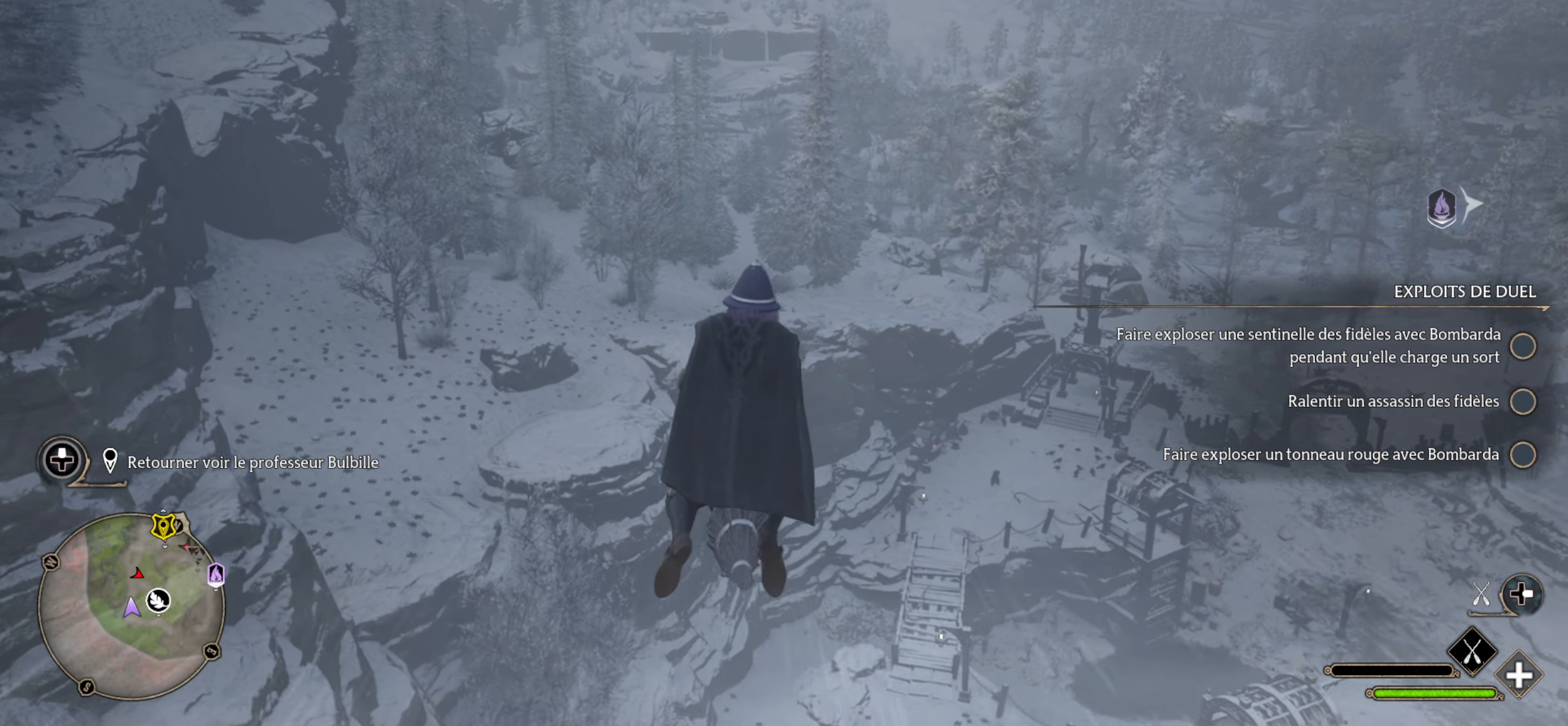
{"dt_ms": 500, "buttons": ["SELECT"], "left_stick": "center", "right_stick": "center", "events": [[350, "L2", "up"], [350, "left_stick", "center"], [400, "R2", "up"], [483, "SELECT", "down"]]}
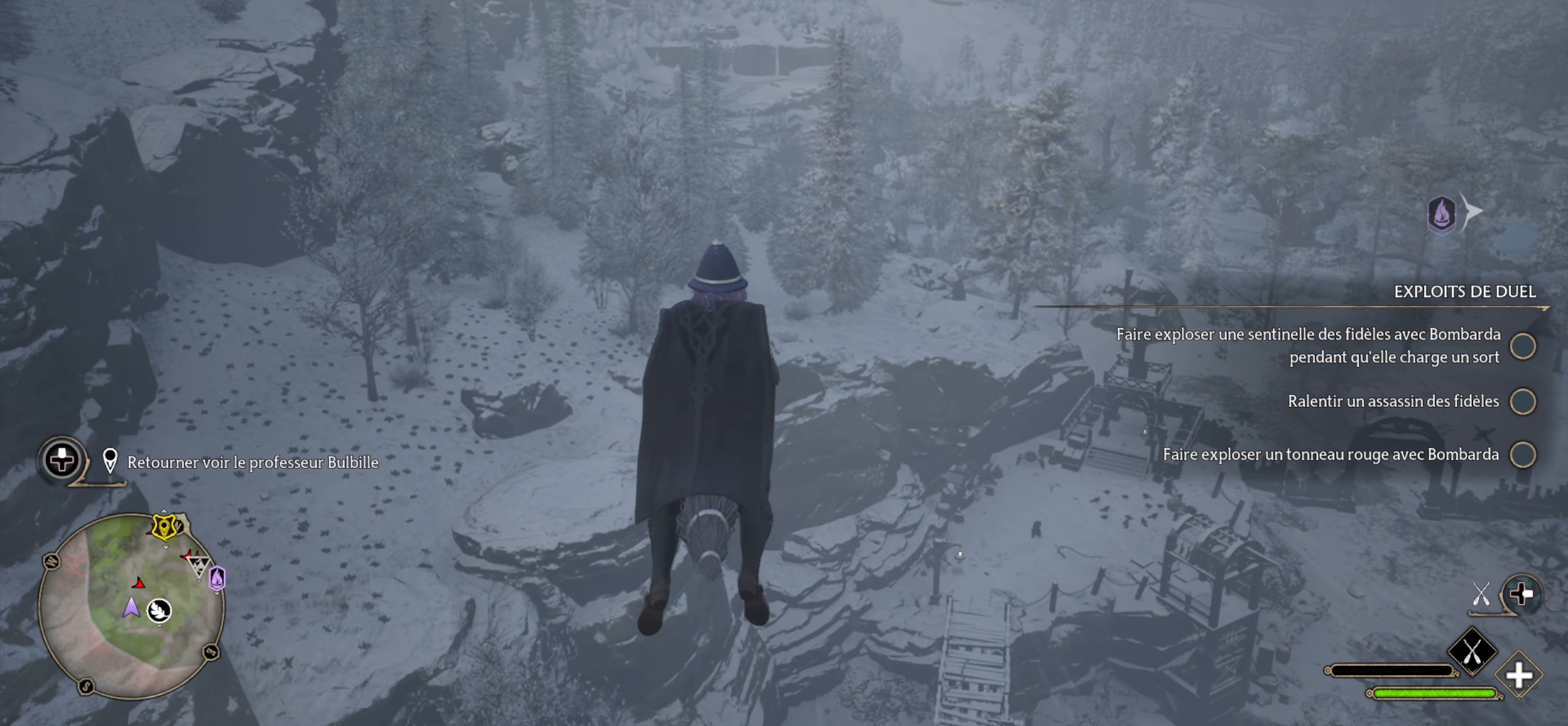
{"dt_ms": 500, "buttons": [], "left_stick": "center", "right_stick": "center", "events": [[133, "SELECT", "up"]]}
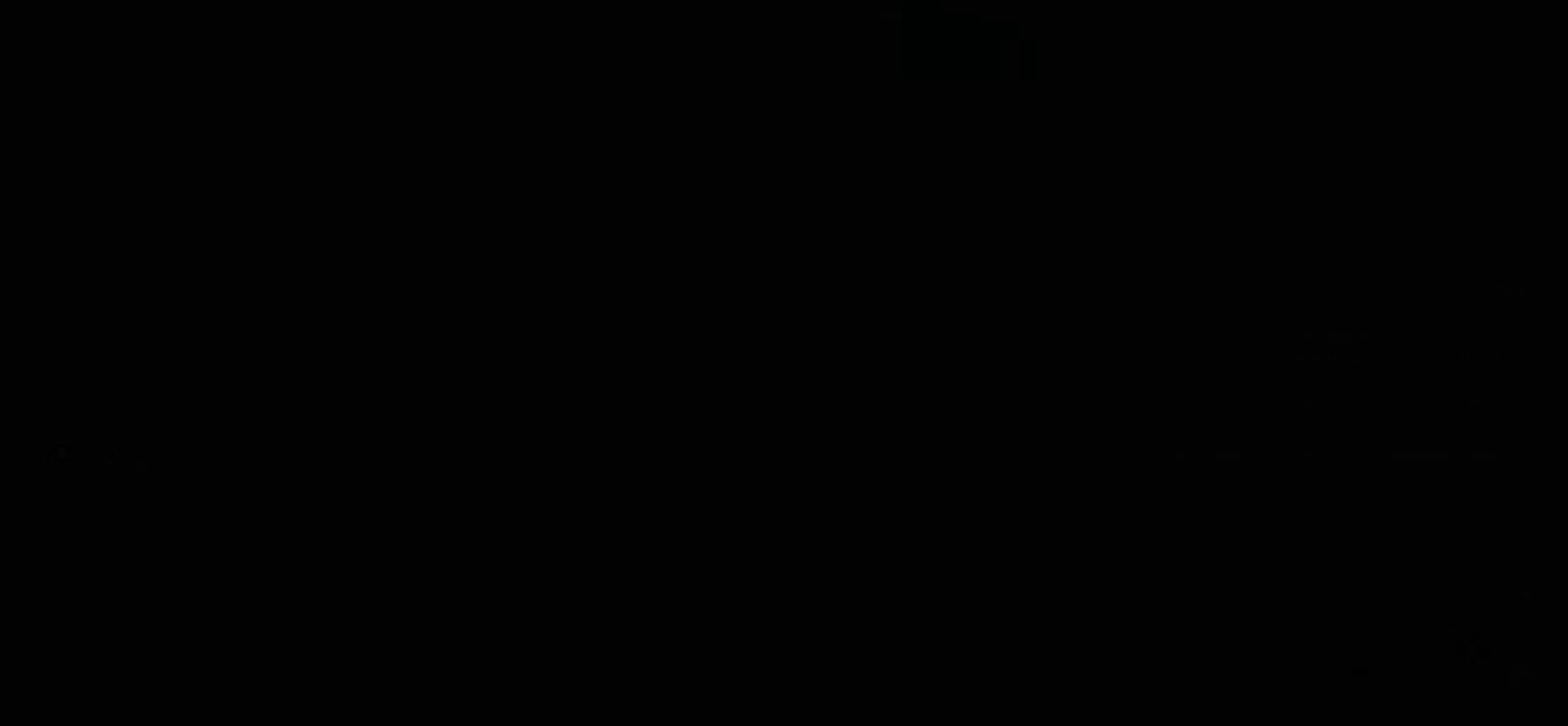
{"dt_ms": 500, "buttons": [], "left_stick": "center", "right_stick": "center", "events": []}
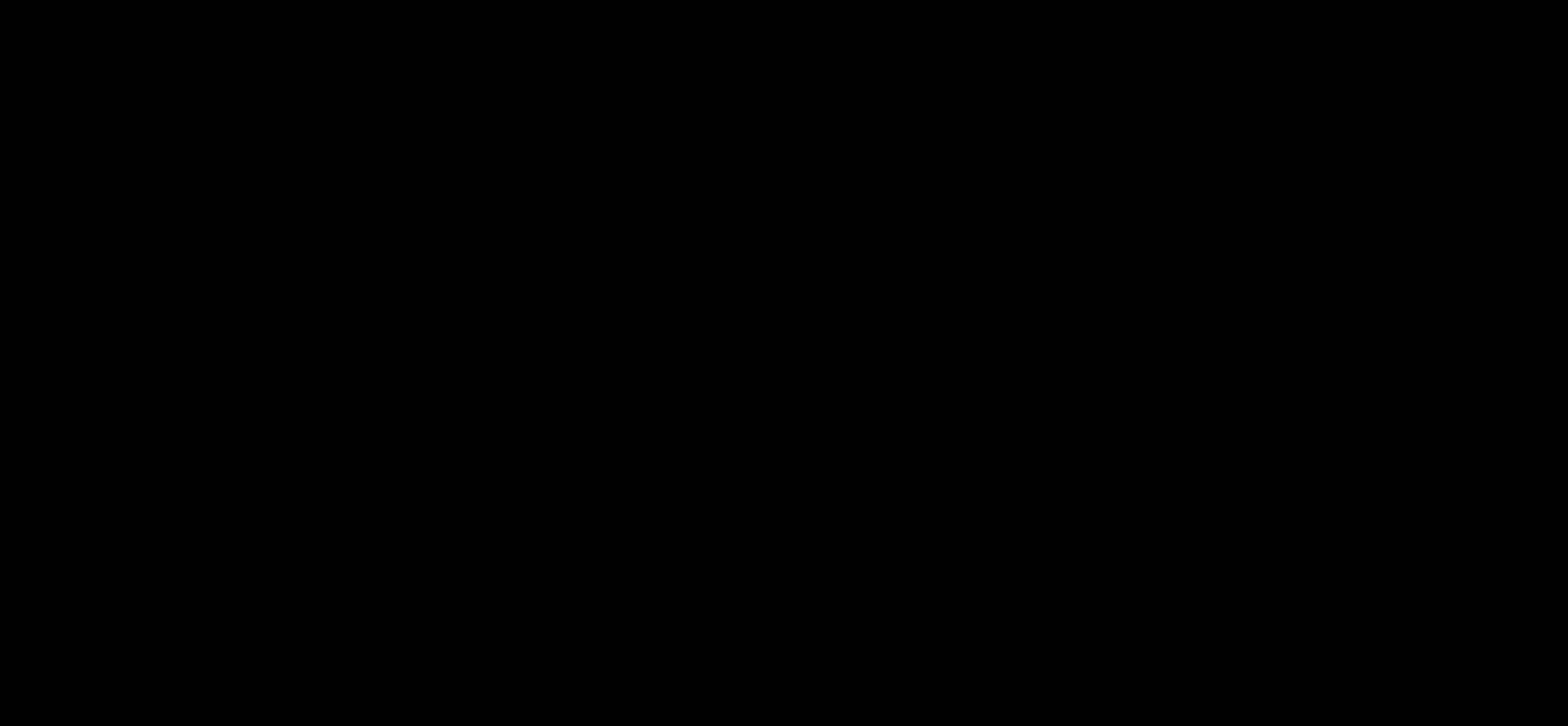
{"dt_ms": 500, "buttons": [], "left_stick": "center", "right_stick": "up", "events": [[433, "right_stick", "up"]]}
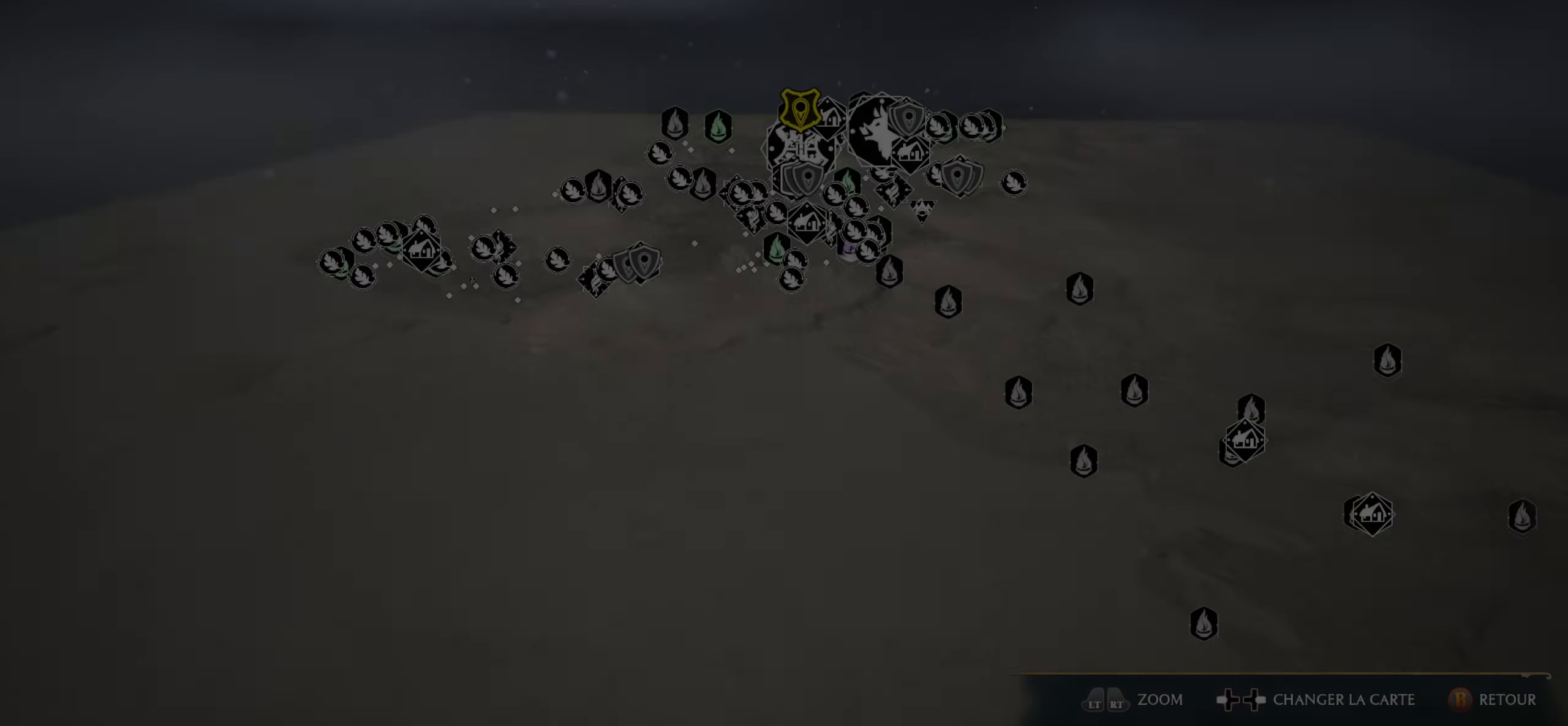
{"dt_ms": 500, "buttons": [], "left_stick": "down-left", "right_stick": "up", "events": [[67, "left_stick", "left"], [483, "left_stick", "down-left"]]}
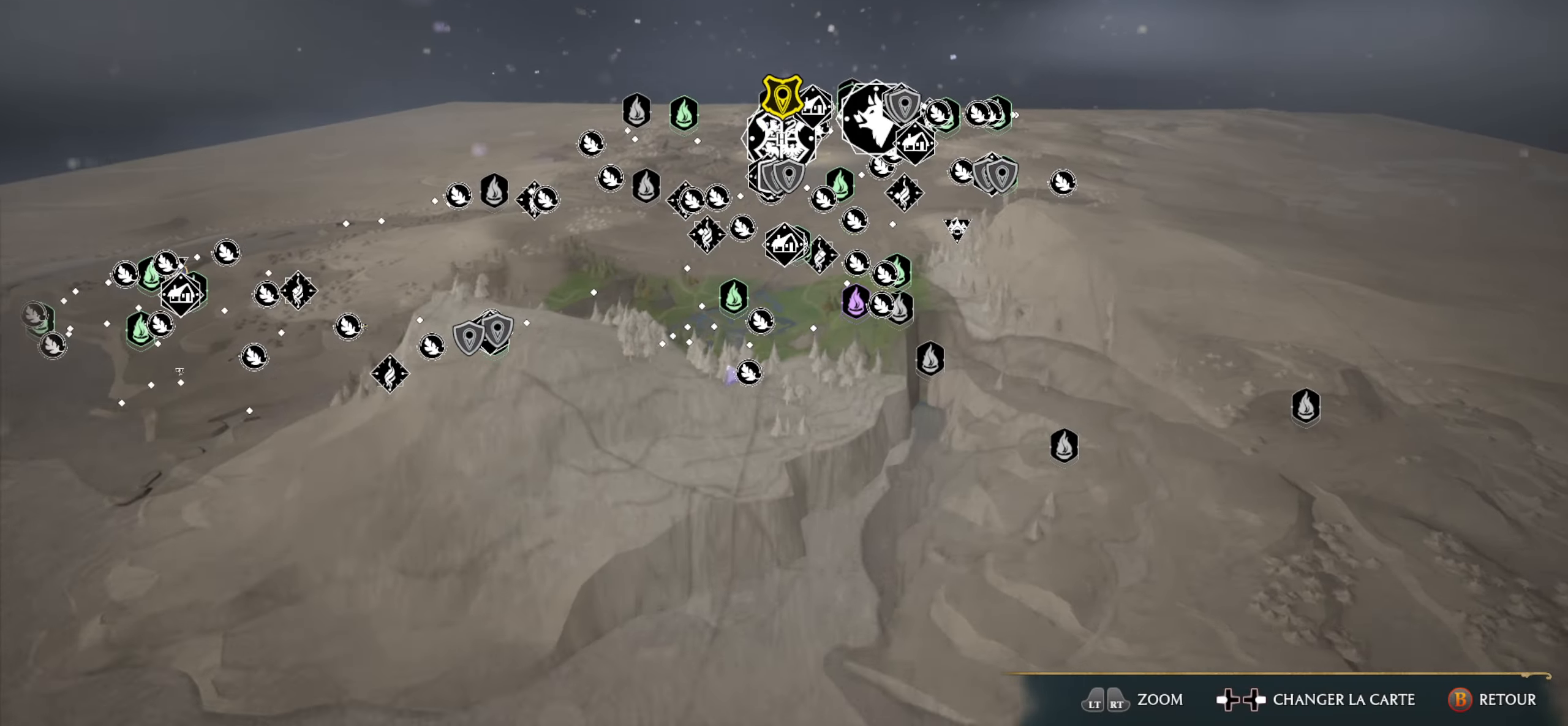
{"dt_ms": 500, "buttons": [], "left_stick": "center", "right_stick": "center", "events": [[17, "right_stick", "center"], [267, "left_stick", "center"]]}
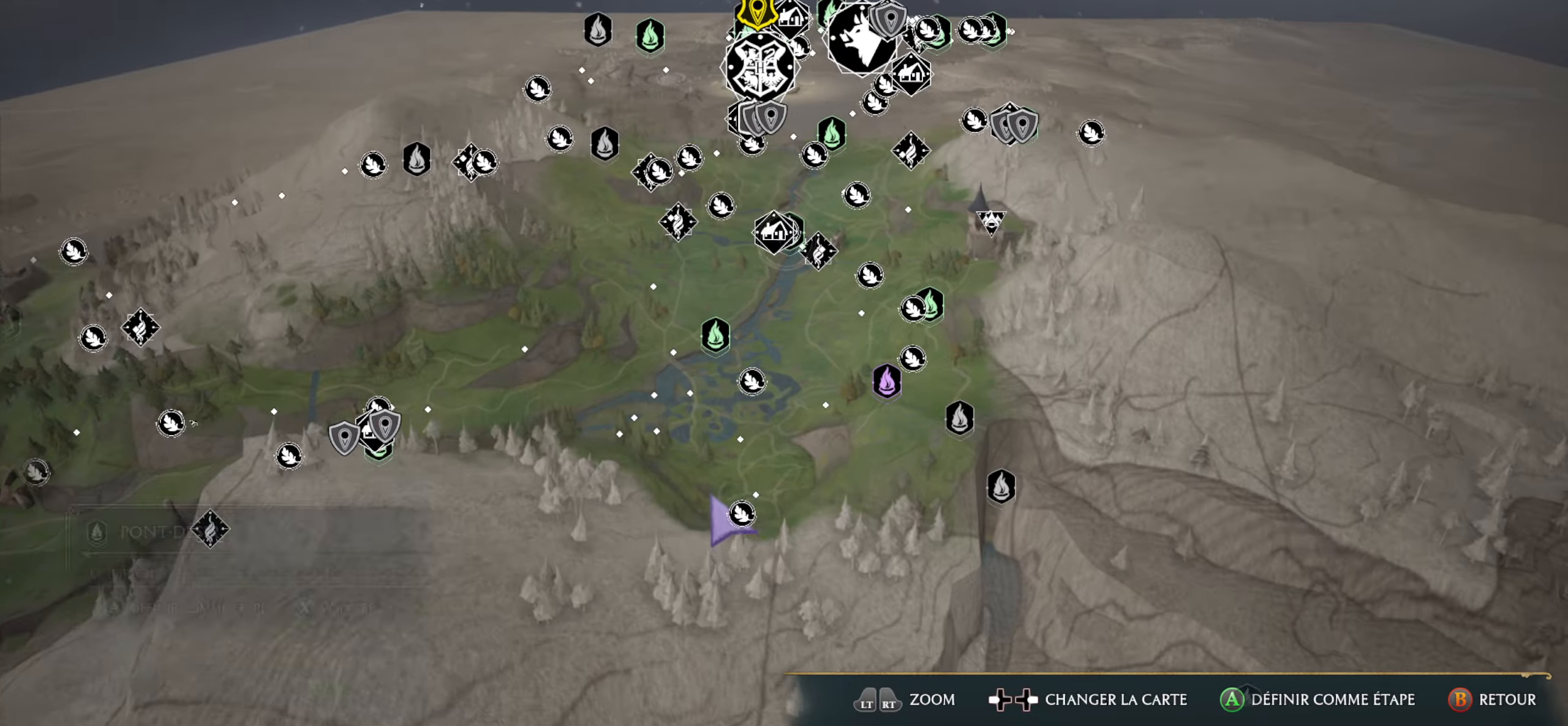
{"dt_ms": 500, "buttons": [], "left_stick": "down", "right_stick": "center", "events": [[50, "left_stick", "up"], [50, "right_stick", "up"], [167, "left_stick", "center"], [234, "left_stick", "down"], [384, "right_stick", "center"]]}
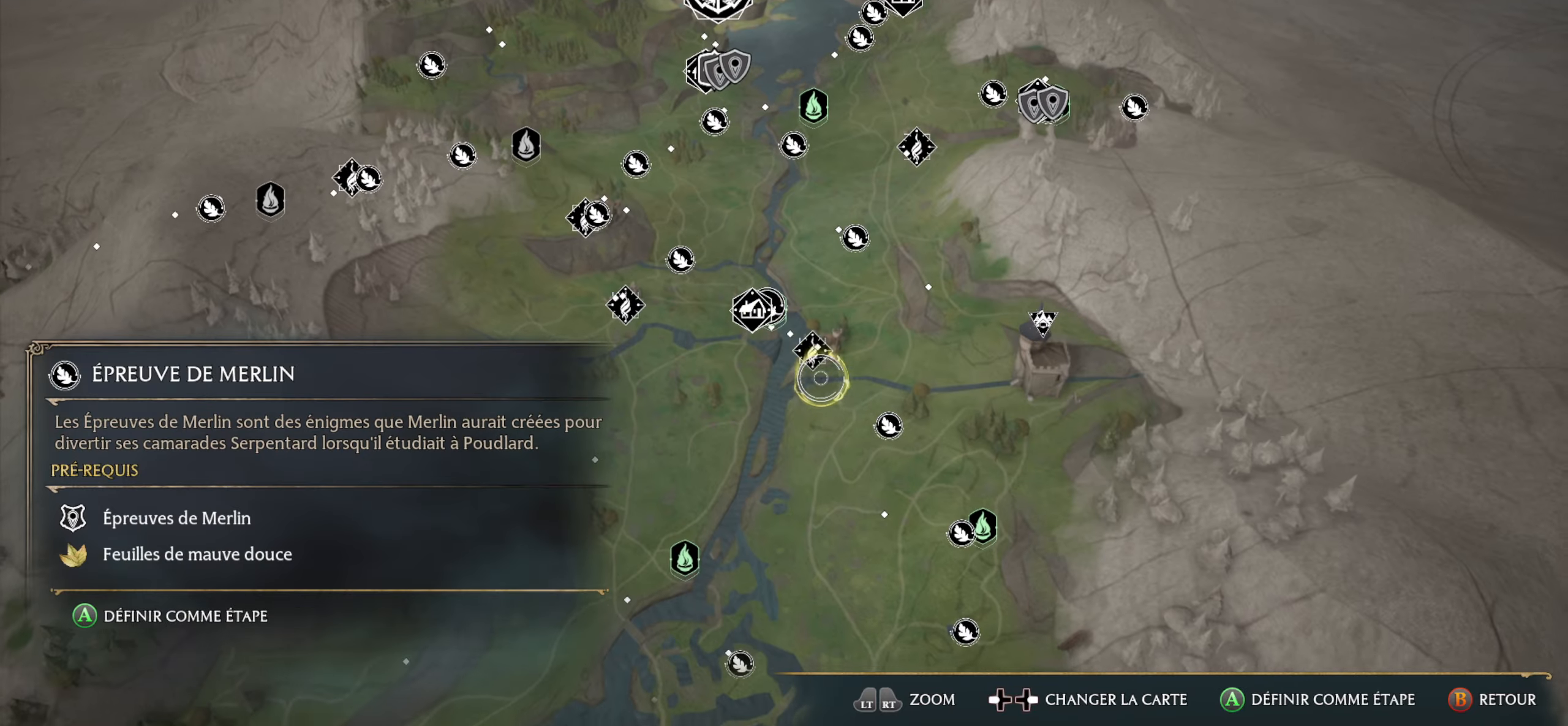
{"dt_ms": 500, "buttons": [], "left_stick": "down-left", "right_stick": "down", "events": [[200, "left_stick", "down-left"], [484, "right_stick", "down"]]}
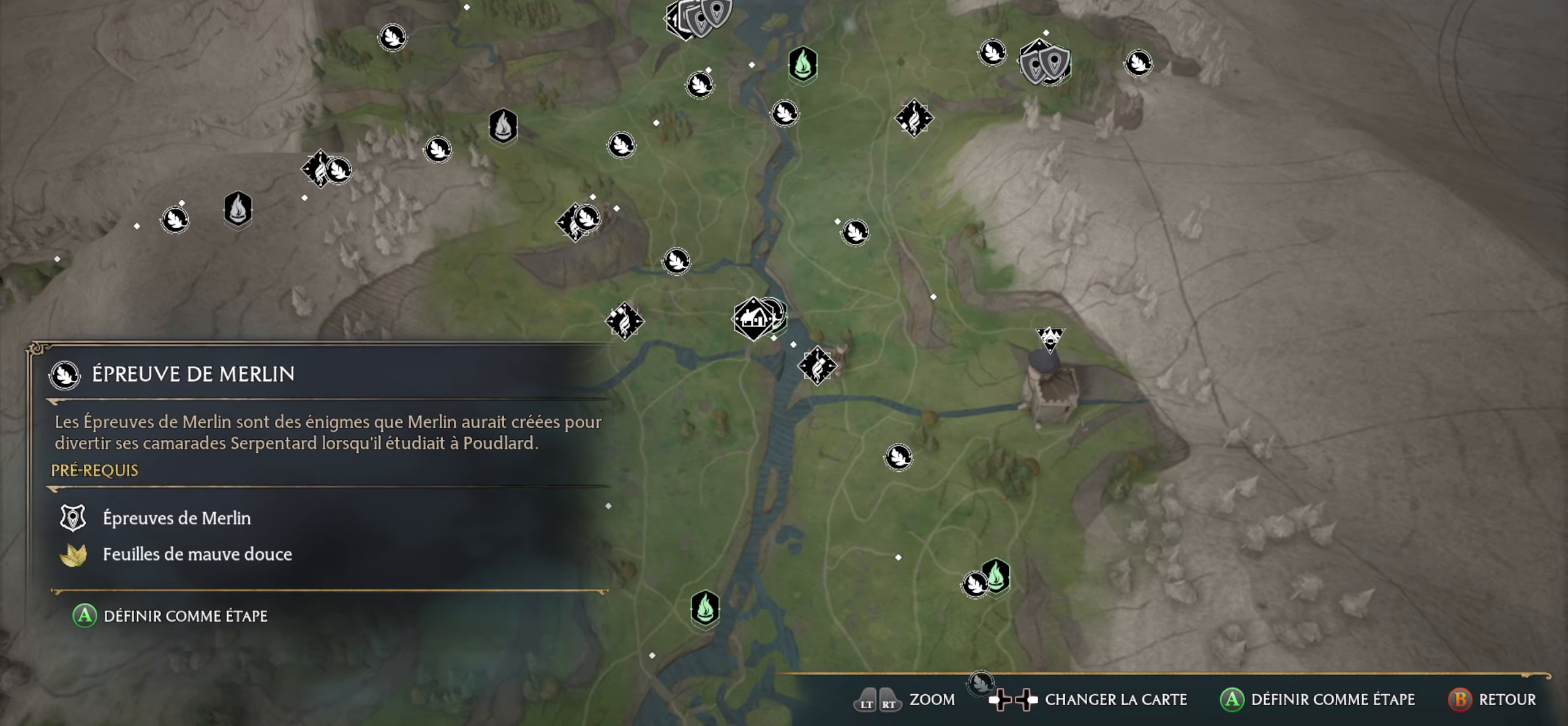
{"dt_ms": 500, "buttons": [], "left_stick": "down-left", "right_stick": "down", "events": [[284, "left_stick", "center"], [434, "left_stick", "down-left"]]}
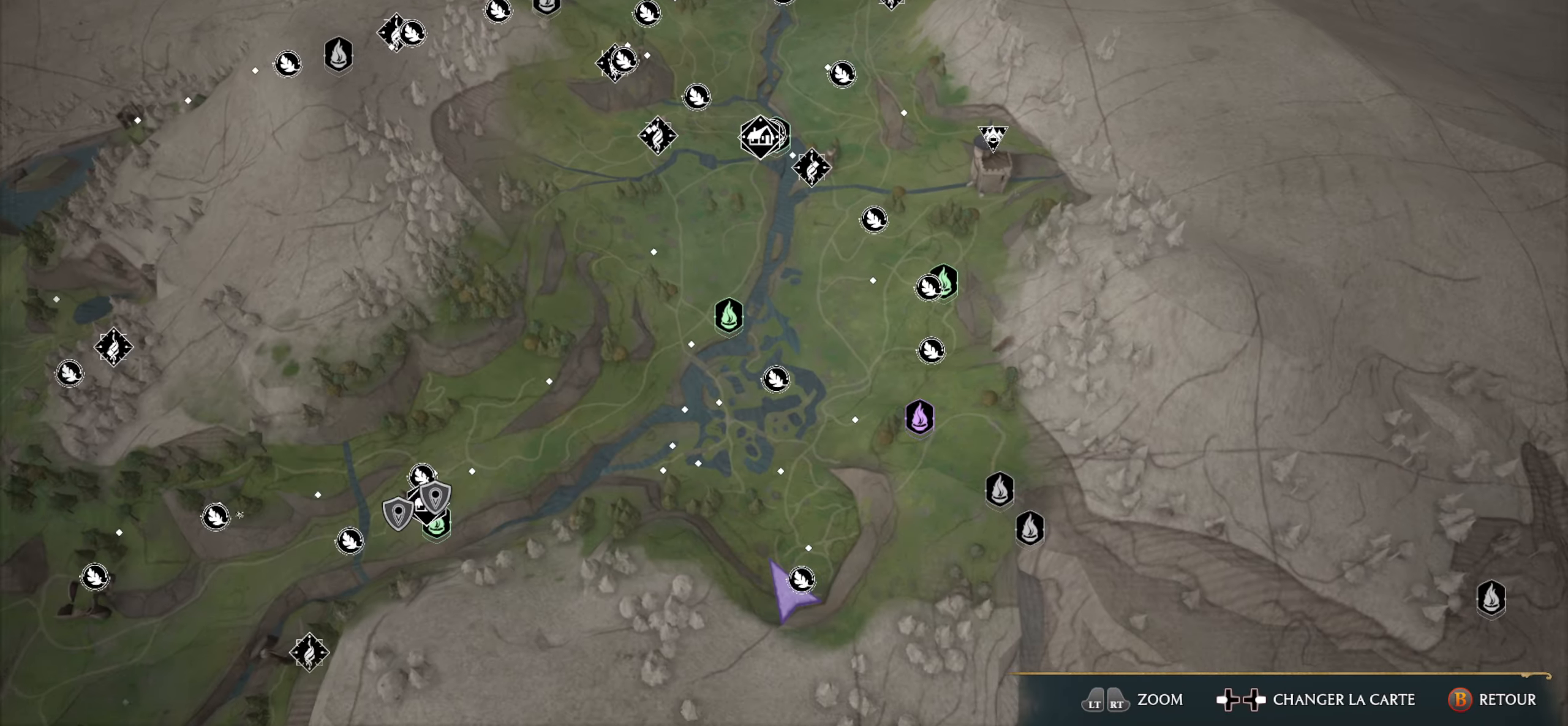
{"dt_ms": 500, "buttons": ["R2"], "left_stick": "center", "right_stick": "center", "events": [[34, "right_stick", "center"], [100, "right_stick", "up"], [117, "left_stick", "center"], [300, "R2", "down"], [484, "right_stick", "center"]]}
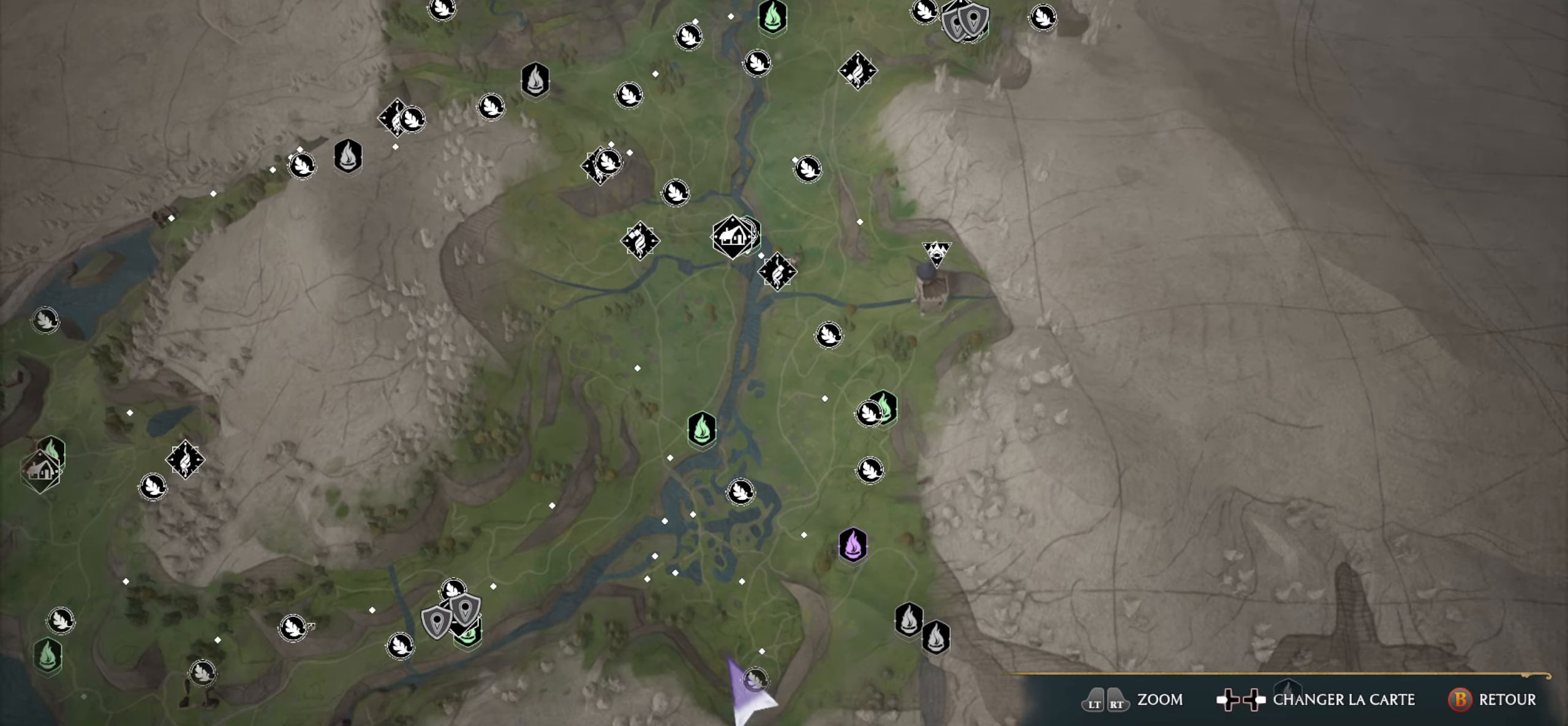
{"dt_ms": 500, "buttons": [], "left_stick": "center", "right_stick": "center", "events": [[67, "right_stick", "down"], [234, "L2", "down"], [284, "right_stick", "center"], [434, "L2", "up"], [484, "R2", "up"]]}
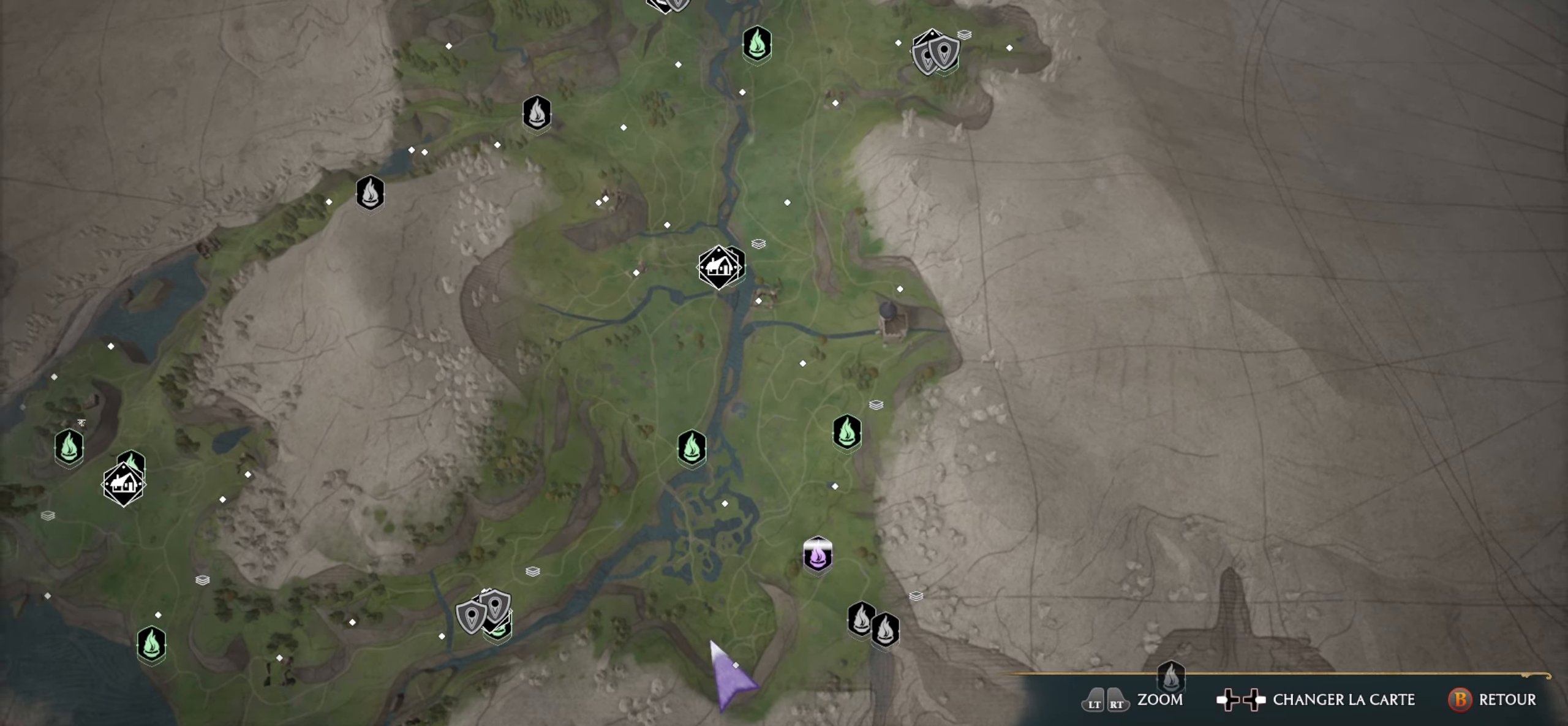
{"dt_ms": 500, "buttons": ["L2"], "left_stick": "center", "right_stick": "center", "events": [[67, "L2", "down"], [234, "L2", "up"], [284, "L2", "down"], [417, "L2", "up"], [484, "L2", "down"]]}